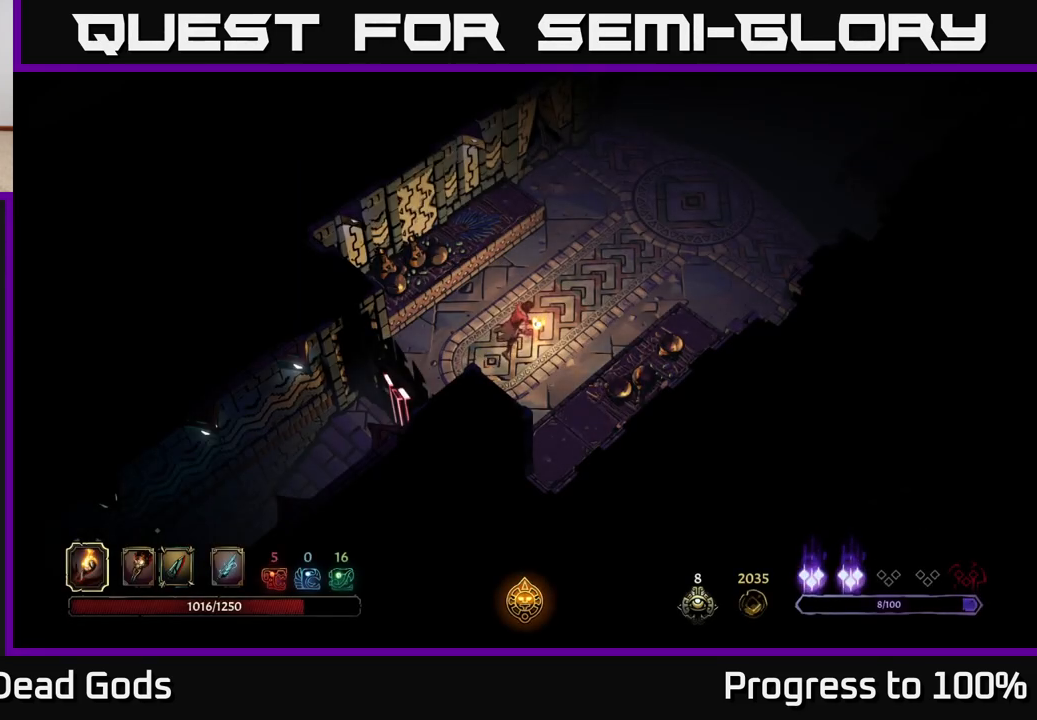
Gameplay with a controller (Xbox layout); each line is a JSON object with the inputs held at the frame after it. "events" lists button and stick changes between this image and that frame as [ms after this image, input, new state], when the widget could be followed in between.
{"buttons": [], "left_stick": "up-right", "right_stick": "center", "events": []}
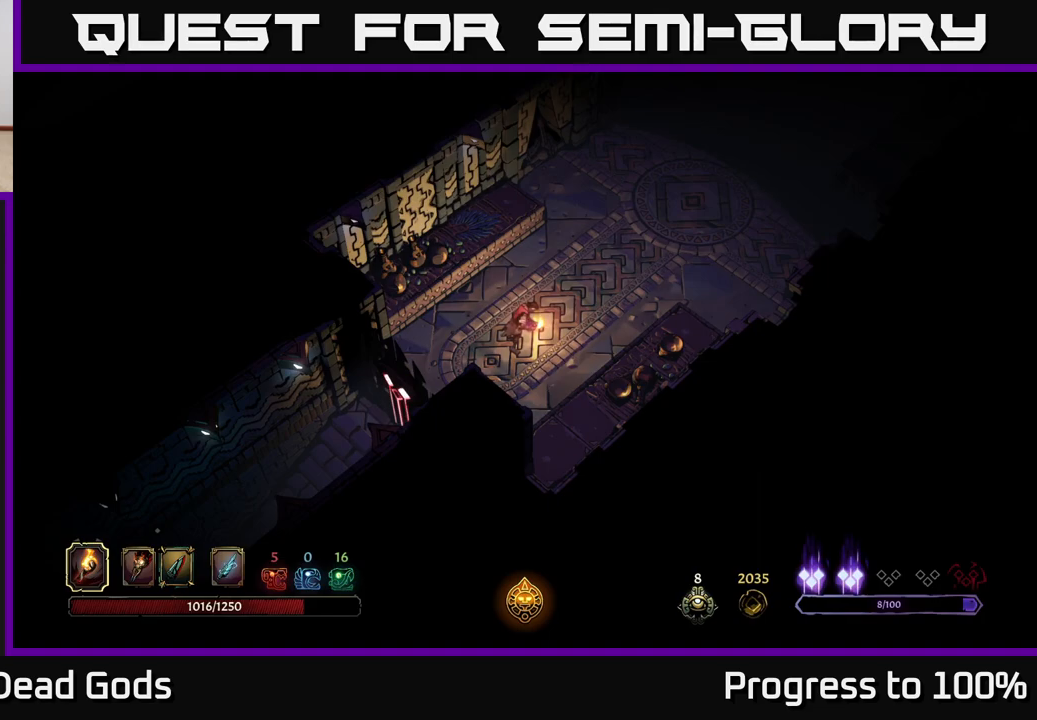
{"buttons": [], "left_stick": "up-right", "right_stick": "center", "events": []}
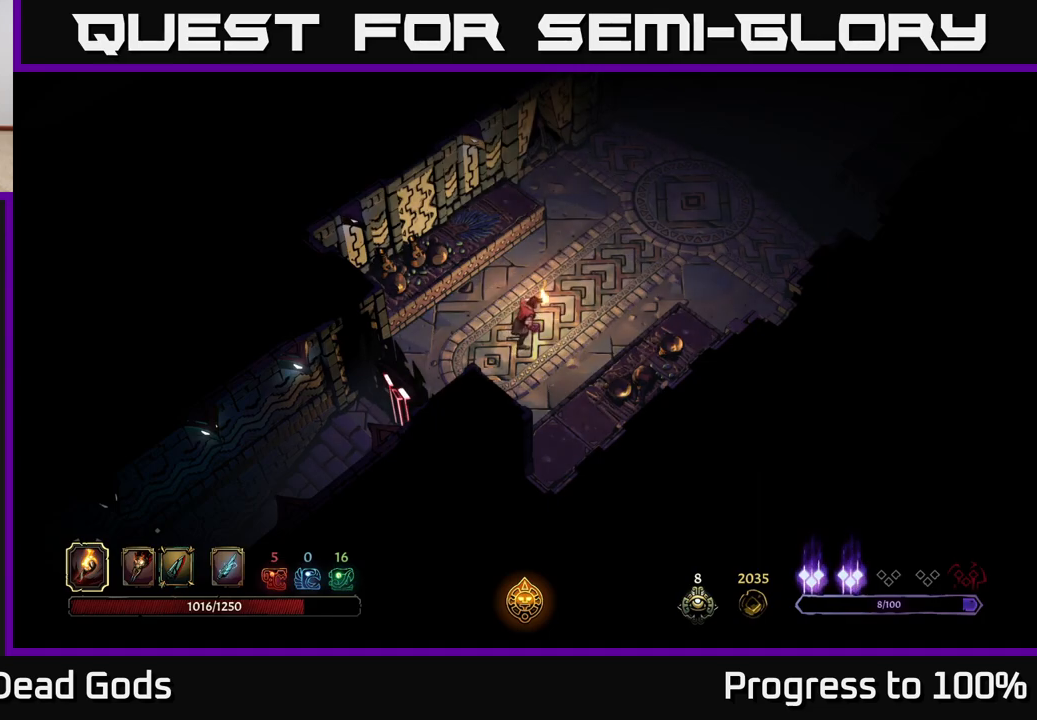
{"buttons": [], "left_stick": "up-right", "right_stick": "center", "events": []}
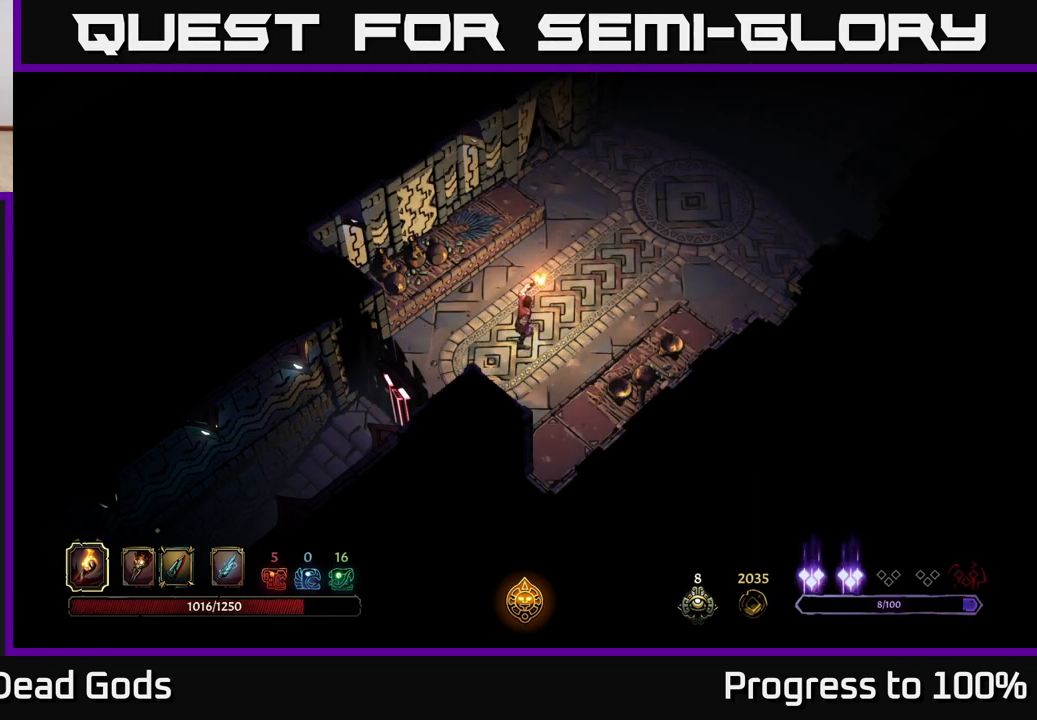
{"buttons": [], "left_stick": "up-right", "right_stick": "center", "events": []}
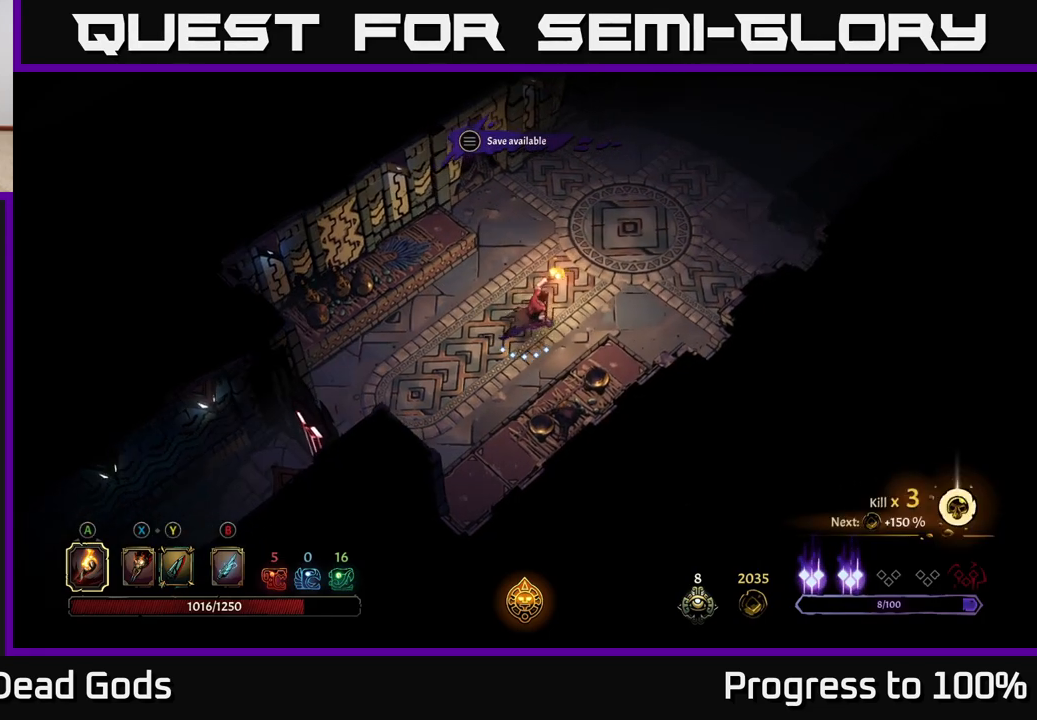
{"buttons": [], "left_stick": "up-right", "right_stick": "center", "events": []}
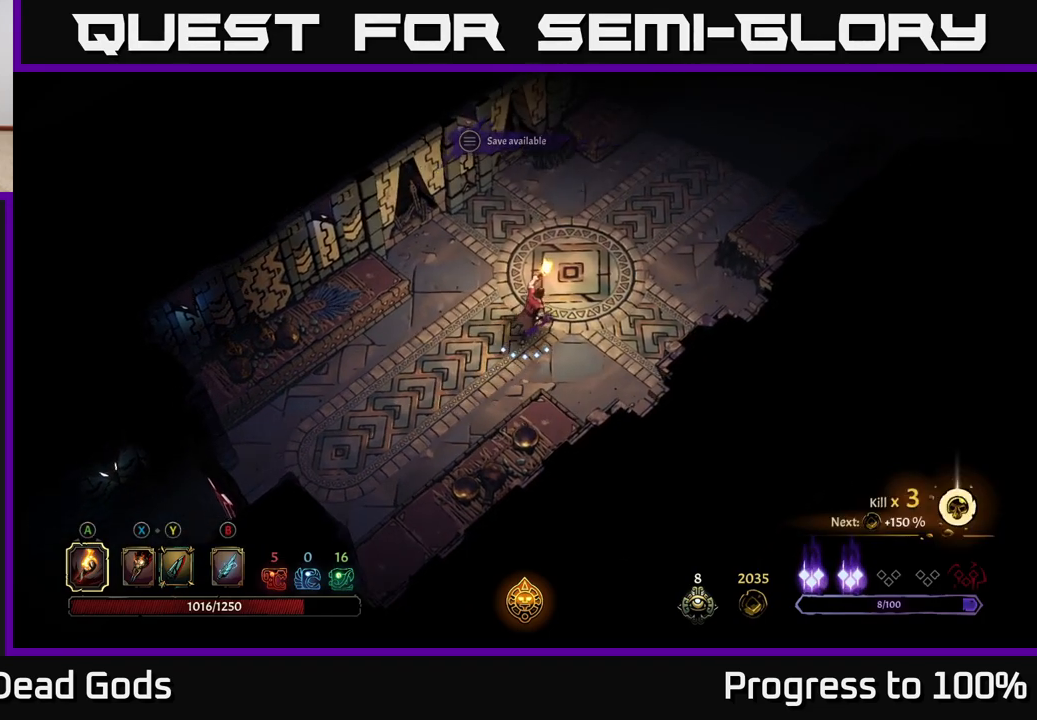
{"buttons": [], "left_stick": "up-right", "right_stick": "center", "events": []}
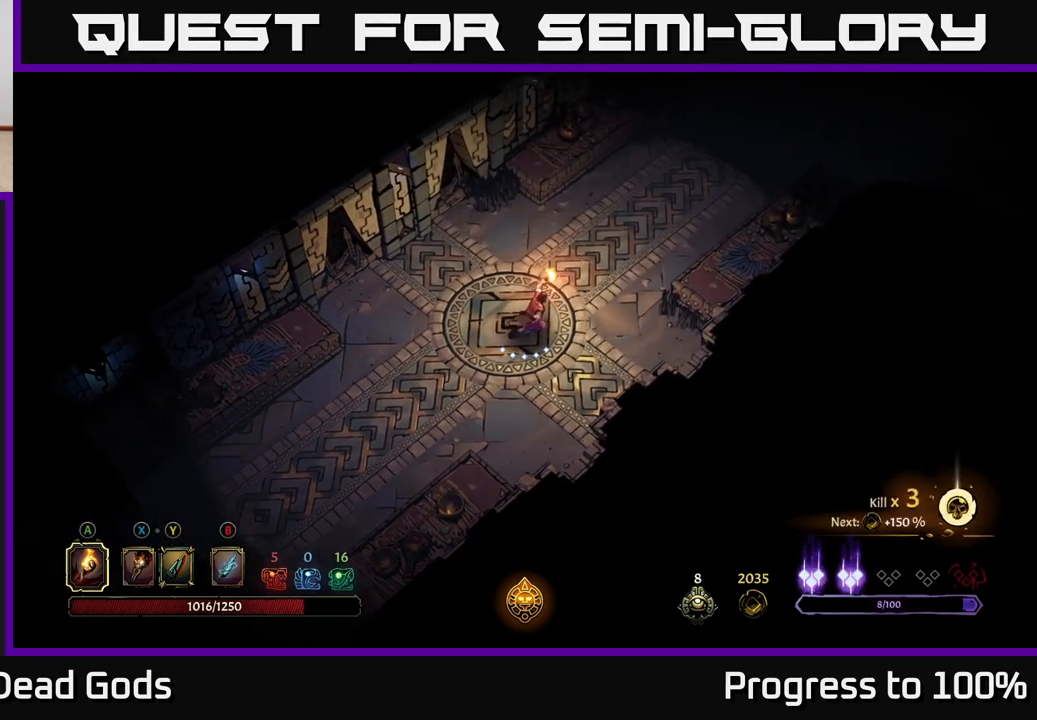
{"buttons": [], "left_stick": "up-right", "right_stick": "center", "events": []}
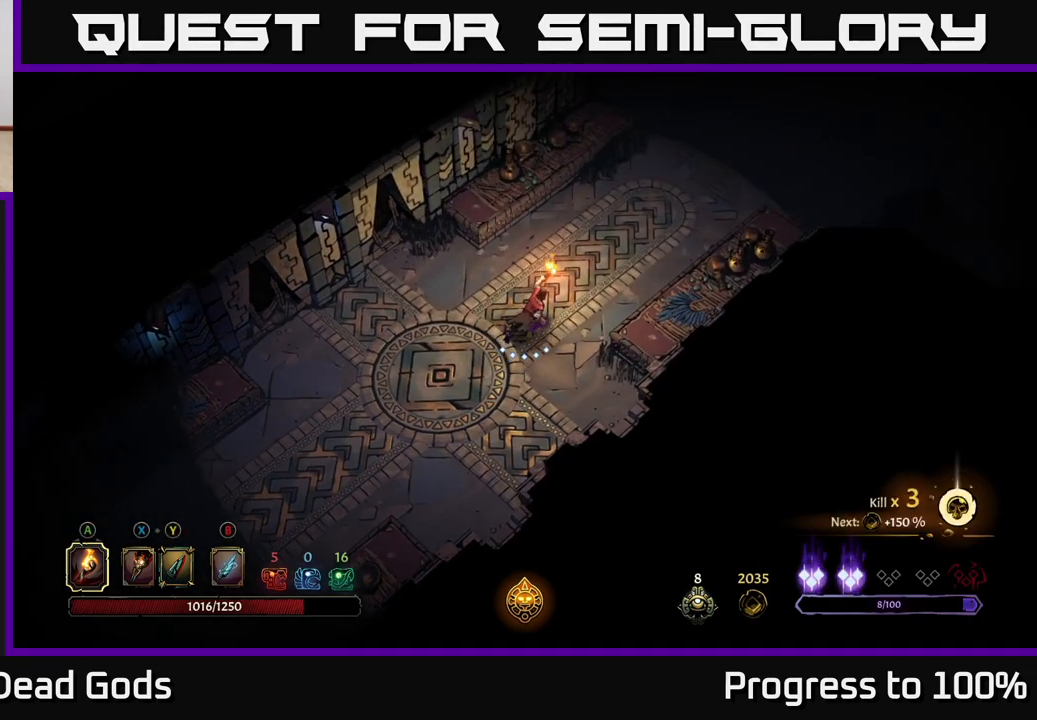
{"buttons": ["R2"], "left_stick": "up-right", "right_stick": "center", "events": [[350, "R2", "down"]]}
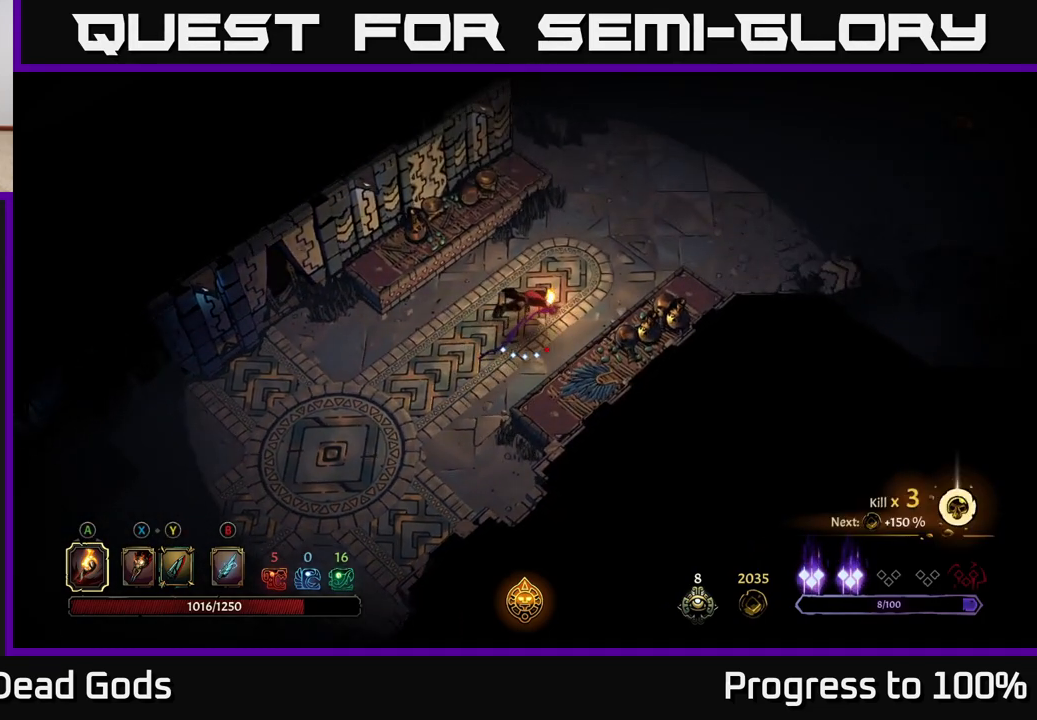
{"buttons": [], "left_stick": "up-right", "right_stick": "center", "events": [[50, "R2", "up"]]}
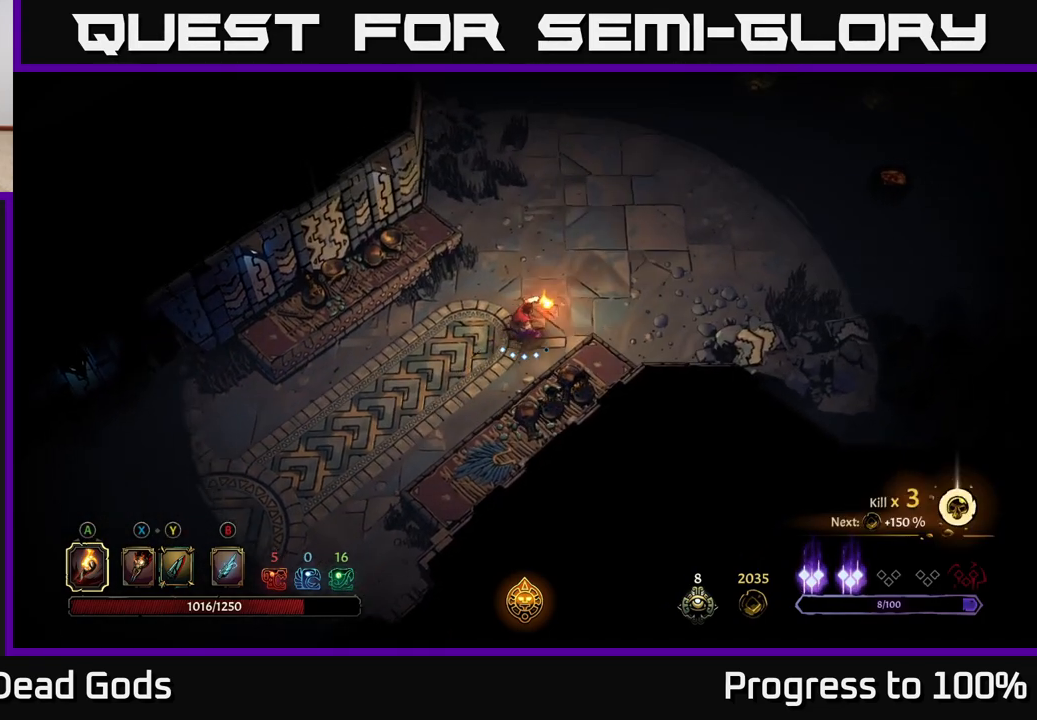
{"buttons": [], "left_stick": "up-right", "right_stick": "center", "events": []}
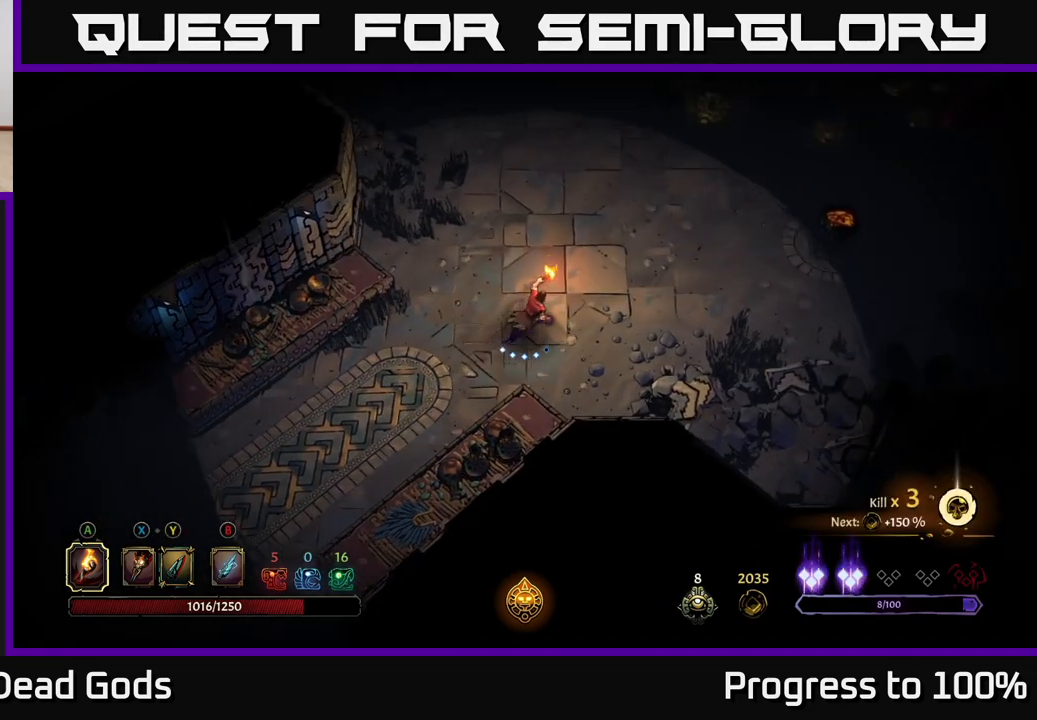
{"buttons": [], "left_stick": "up-right", "right_stick": "center", "events": []}
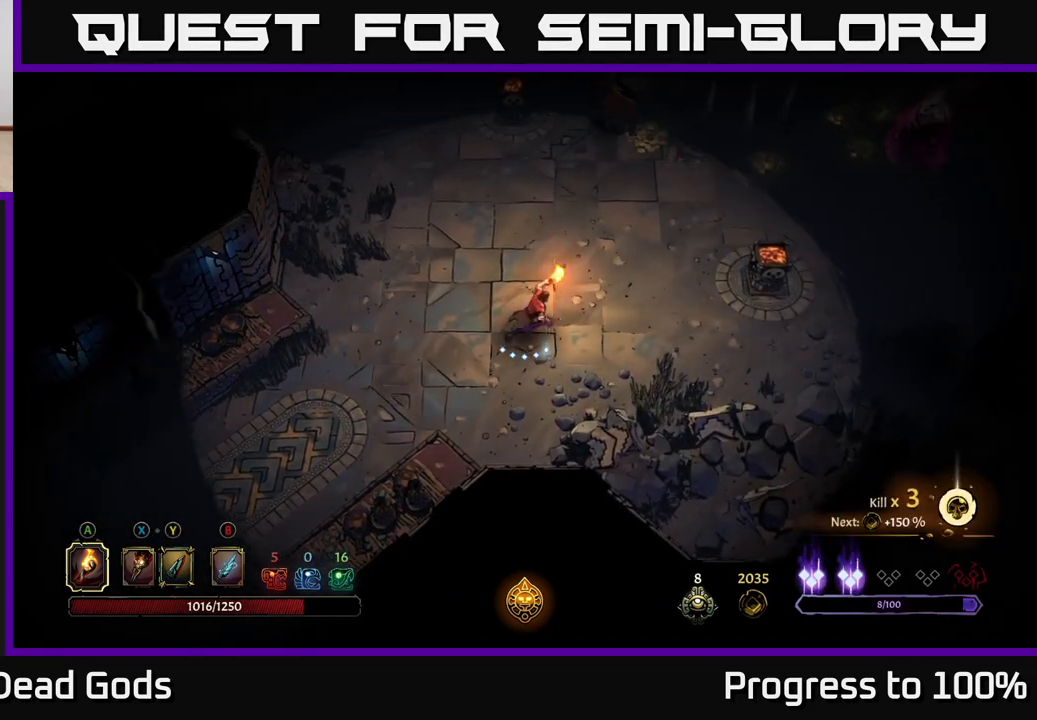
{"buttons": [], "left_stick": "up-right", "right_stick": "center", "events": []}
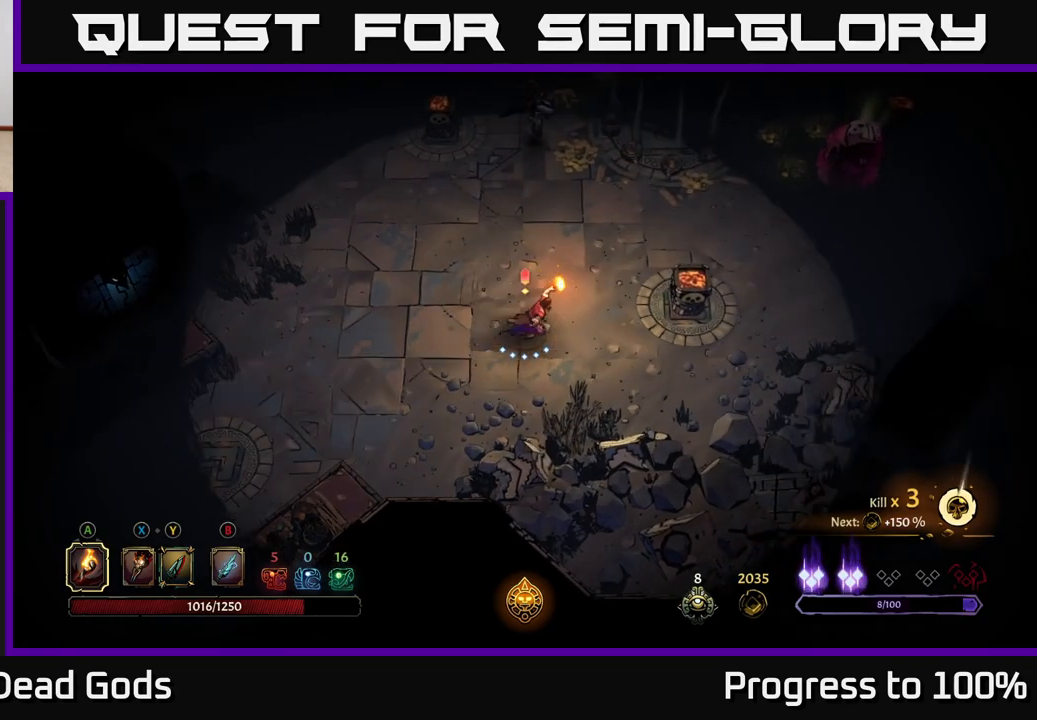
{"buttons": [], "left_stick": "center", "right_stick": "center", "events": [[150, "A", "down"], [317, "A", "up"], [450, "left_stick", "center"]]}
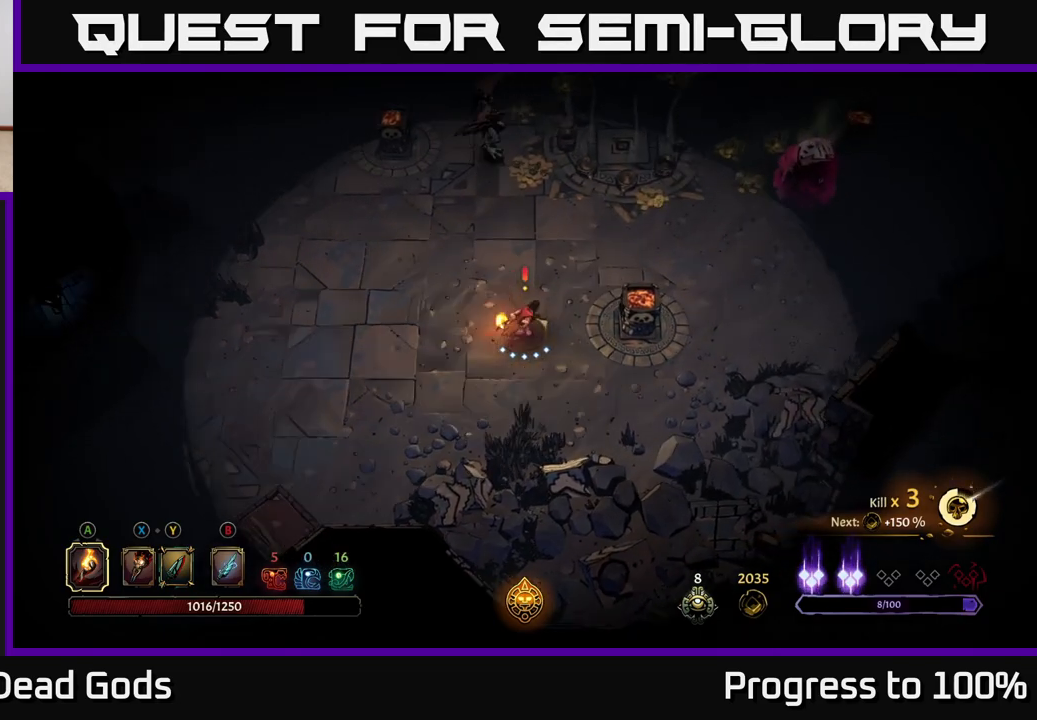
{"buttons": ["B"], "left_stick": "up", "right_stick": "center", "events": [[250, "left_stick", "up"], [350, "B", "down"], [400, "B", "up"], [483, "B", "down"]]}
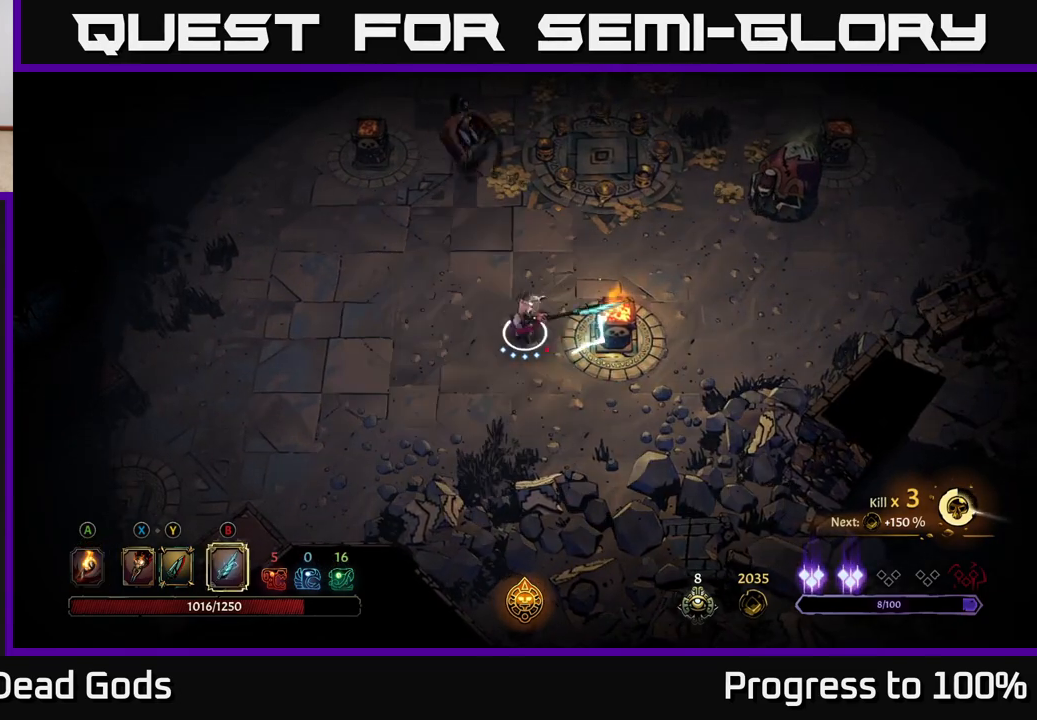
{"buttons": ["B"], "left_stick": "up", "right_stick": "center", "events": [[50, "B", "up"], [500, "B", "down"]]}
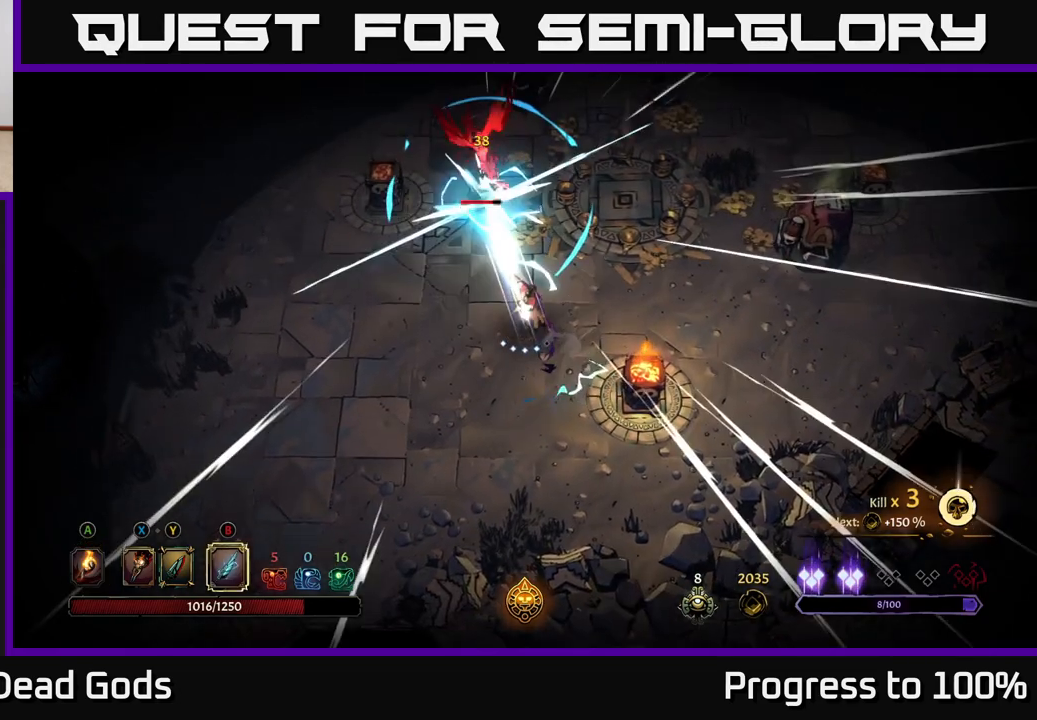
{"buttons": [], "left_stick": "up", "right_stick": "center", "events": [[83, "B", "up"]]}
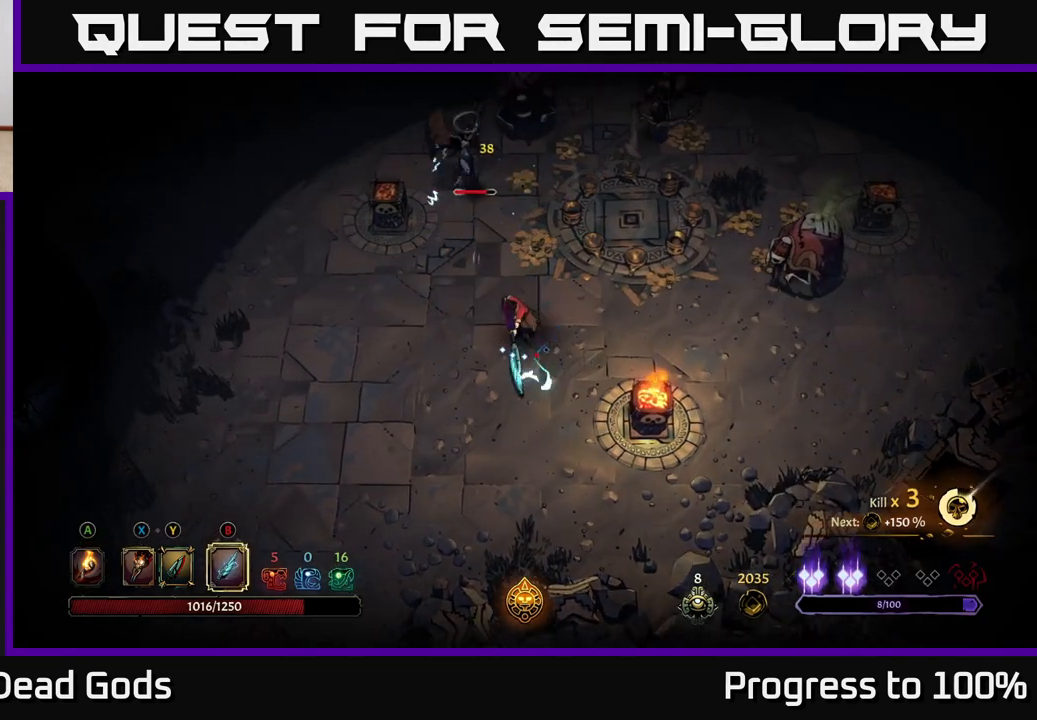
{"buttons": ["X"], "left_stick": "up", "right_stick": "center", "events": [[450, "X", "down"]]}
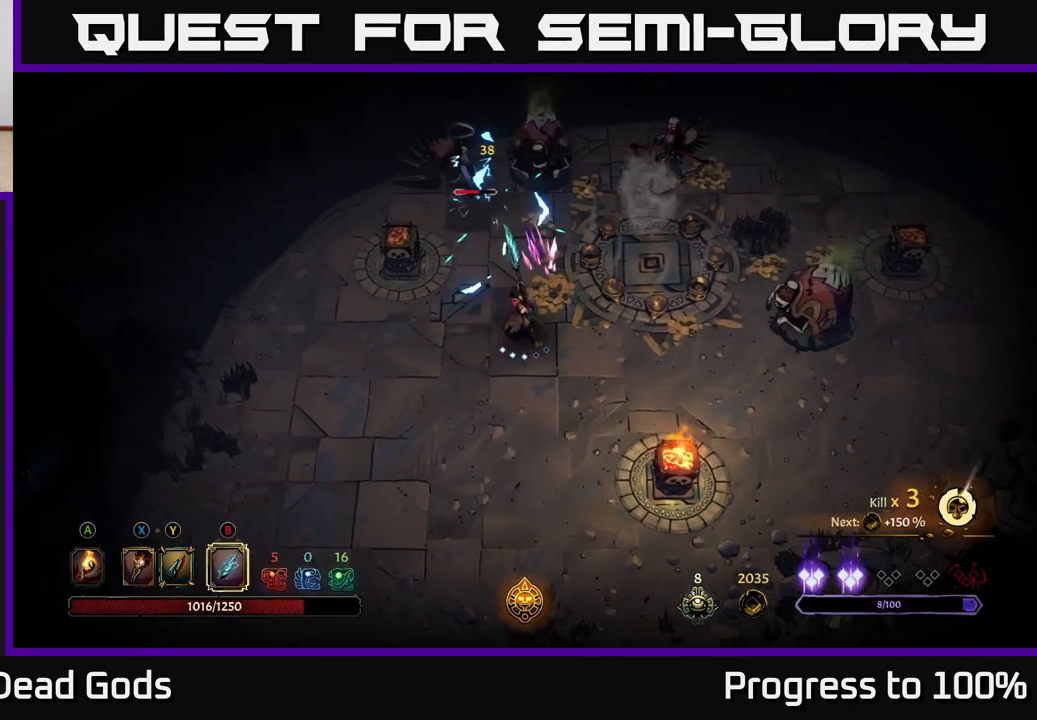
{"buttons": ["X"], "left_stick": "up", "right_stick": "center", "events": [[33, "X", "up"], [183, "X", "down"], [250, "X", "up"], [433, "X", "down"]]}
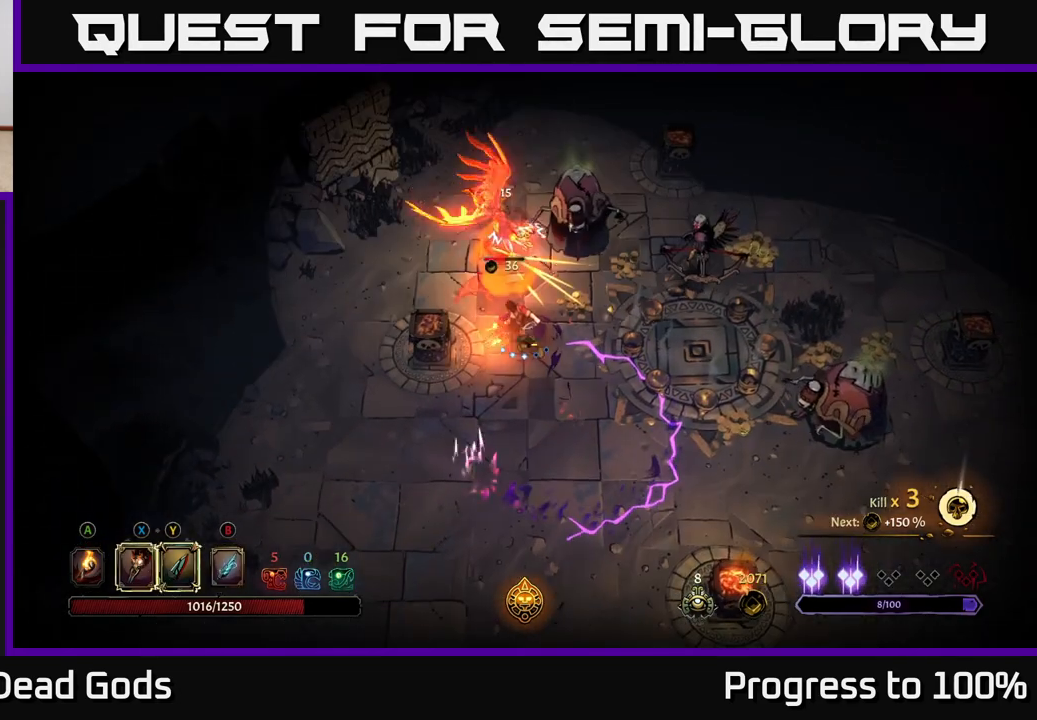
{"buttons": [], "left_stick": "up", "right_stick": "center", "events": [[33, "X", "up"], [133, "X", "down"], [267, "X", "up"], [383, "X", "down"], [500, "X", "up"]]}
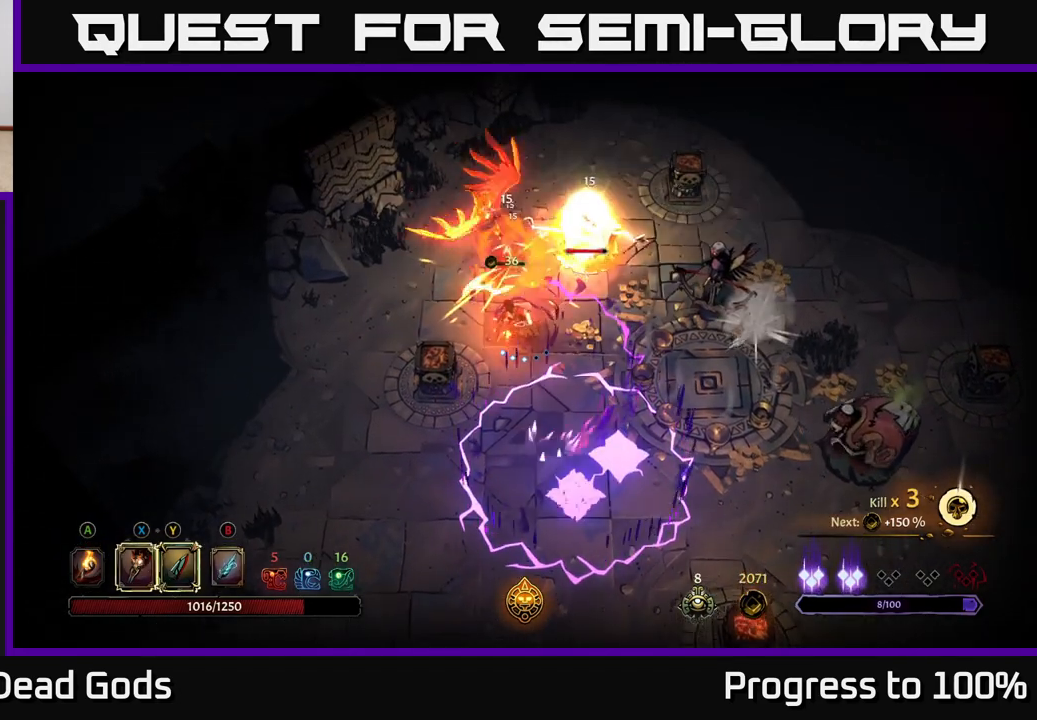
{"buttons": [], "left_stick": "up", "right_stick": "center", "events": [[117, "X", "down"], [233, "X", "up"]]}
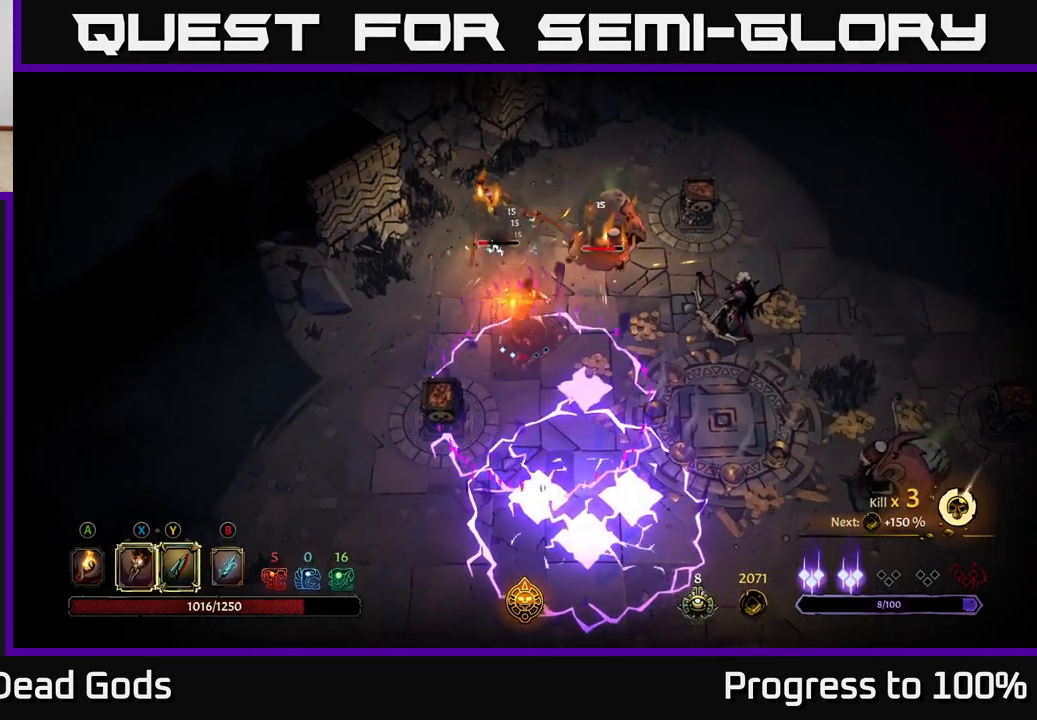
{"buttons": ["R2"], "left_stick": "up-left", "right_stick": "center", "events": [[33, "left_stick", "center"], [333, "left_stick", "up-left"], [450, "R2", "down"]]}
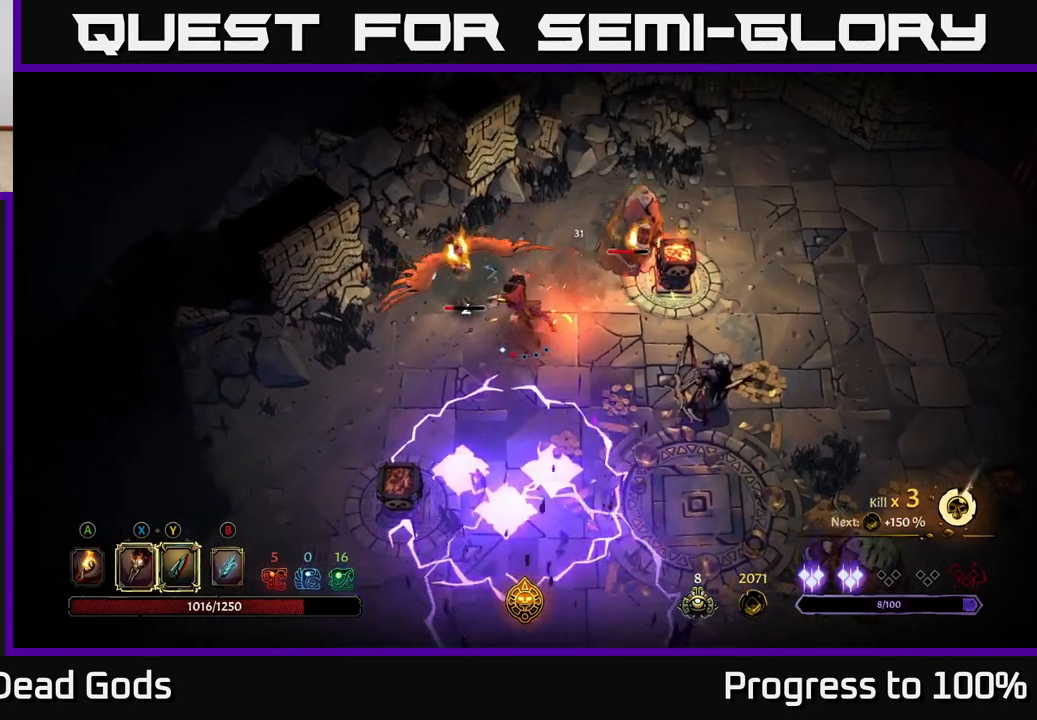
{"buttons": [], "left_stick": "up", "right_stick": "center", "events": [[83, "R2", "up"], [167, "left_stick", "up"]]}
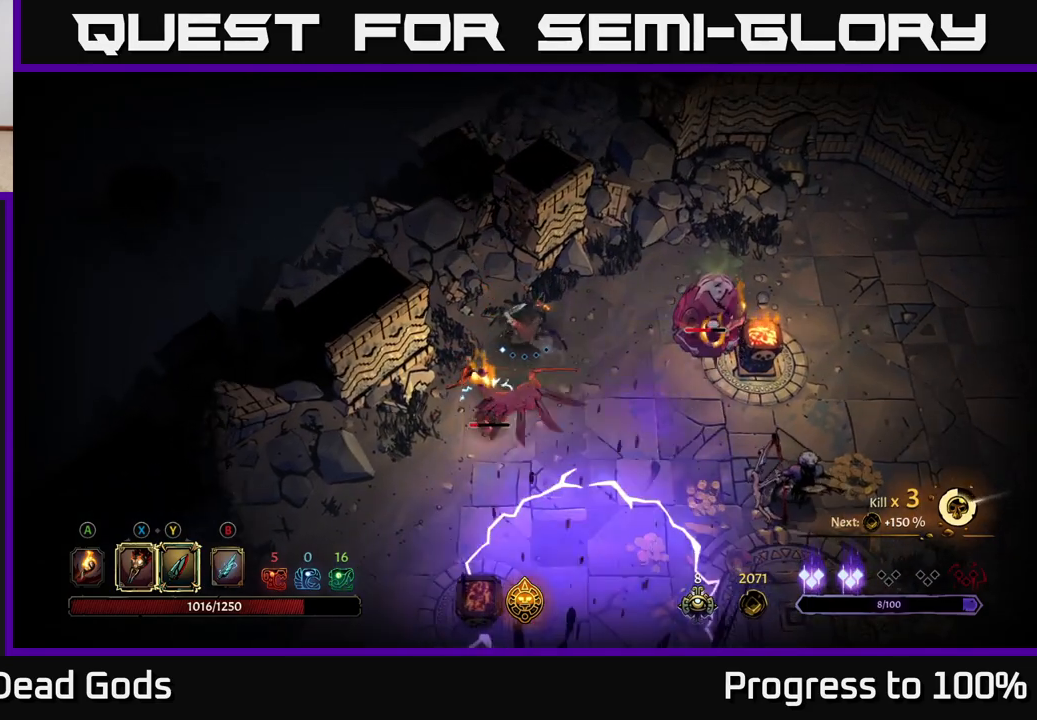
{"buttons": [], "left_stick": "down-left", "right_stick": "center", "events": [[17, "left_stick", "center"], [67, "left_stick", "down-left"], [250, "left_stick", "down"], [467, "left_stick", "down-left"]]}
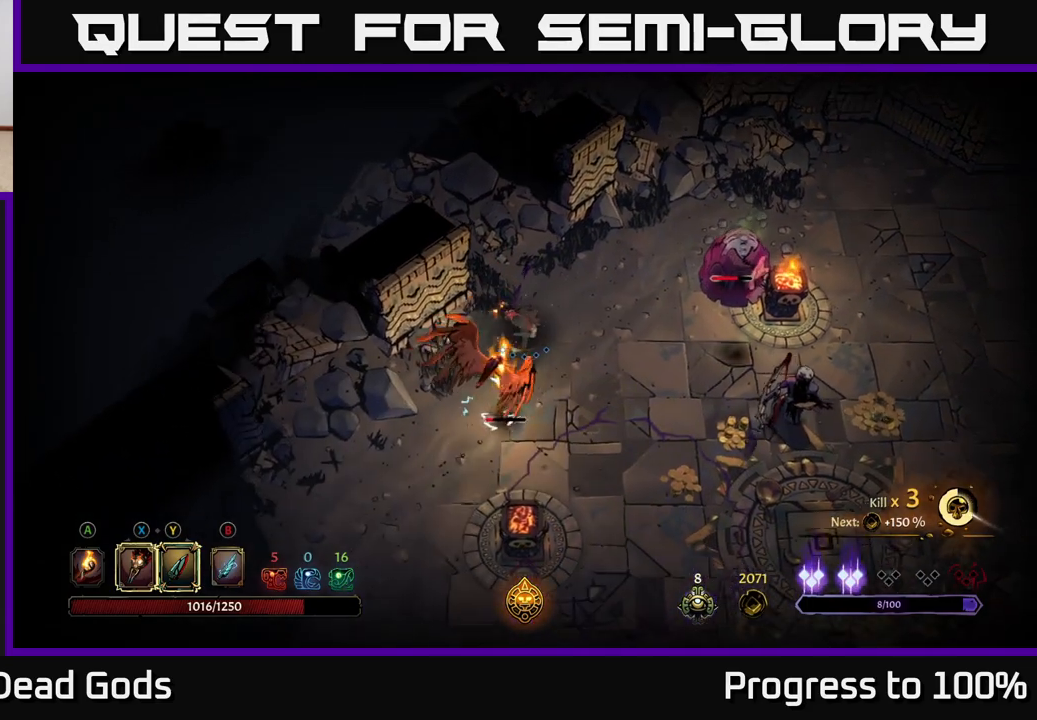
{"buttons": [], "left_stick": "down", "right_stick": "center", "events": [[433, "left_stick", "down"]]}
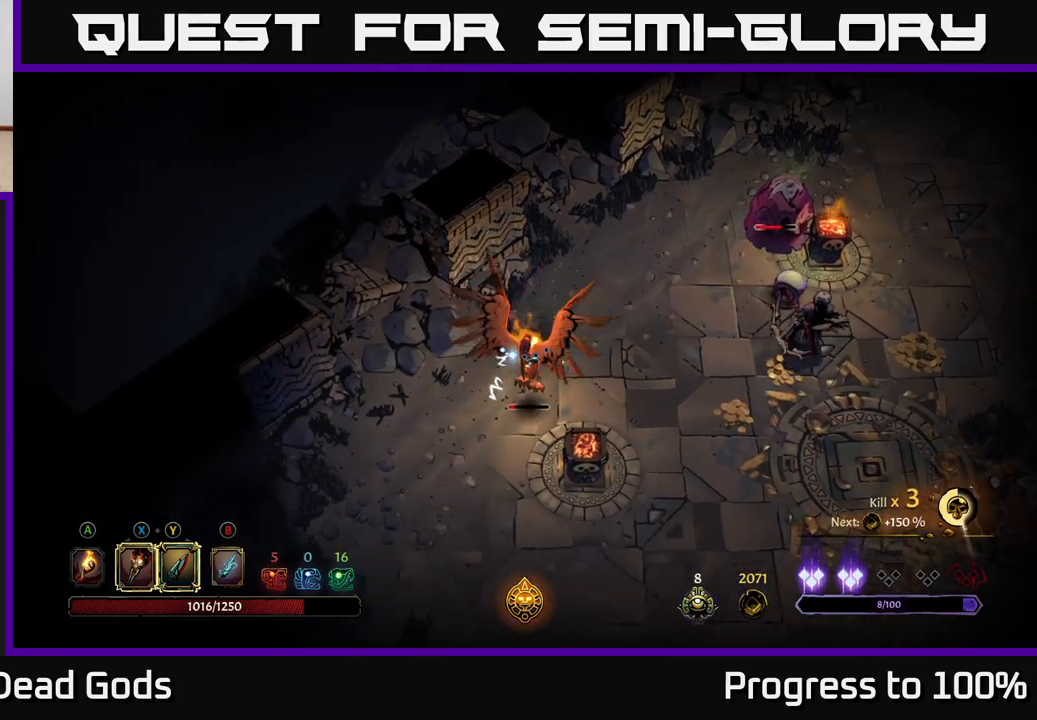
{"buttons": ["X"], "left_stick": "down", "right_stick": "center", "events": [[417, "X", "down"]]}
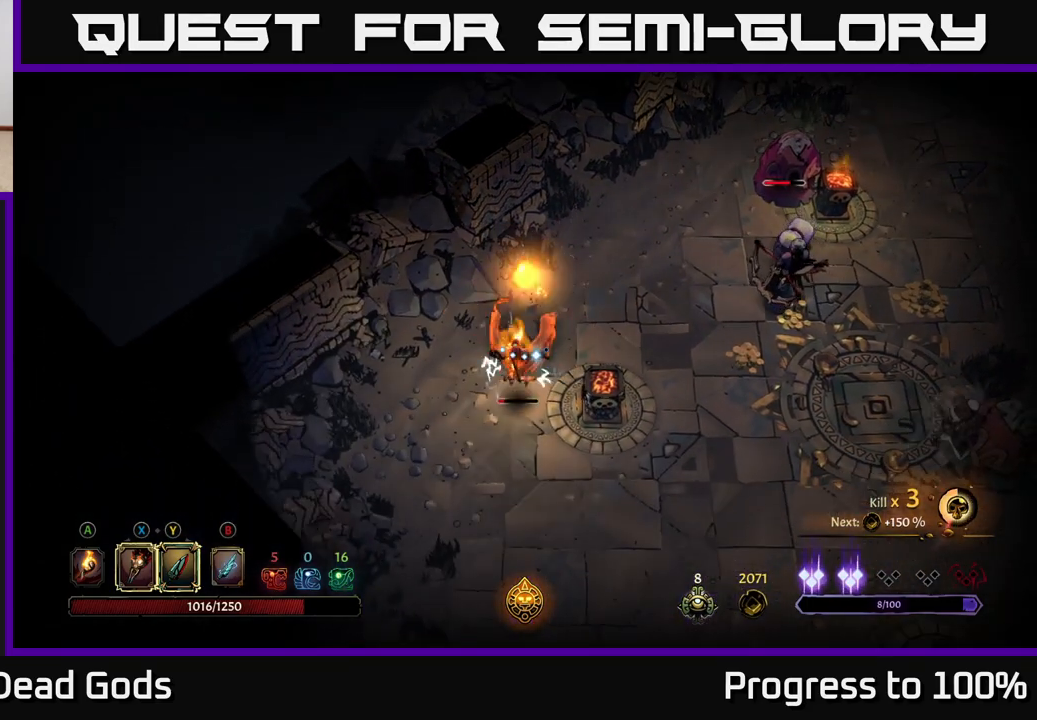
{"buttons": [], "left_stick": "right", "right_stick": "center", "events": [[50, "X", "up"], [167, "X", "down"], [300, "X", "up"], [333, "left_stick", "right"]]}
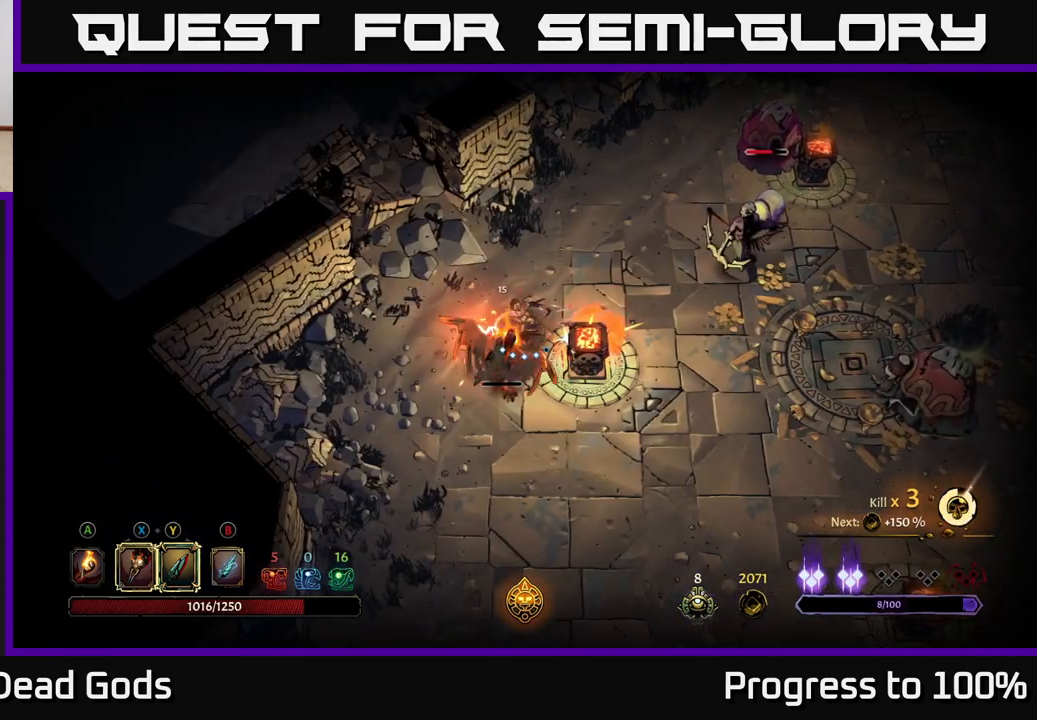
{"buttons": [], "left_stick": "right", "right_stick": "center", "events": [[217, "X", "down"], [233, "left_stick", "down-left"], [300, "X", "up"], [483, "left_stick", "right"]]}
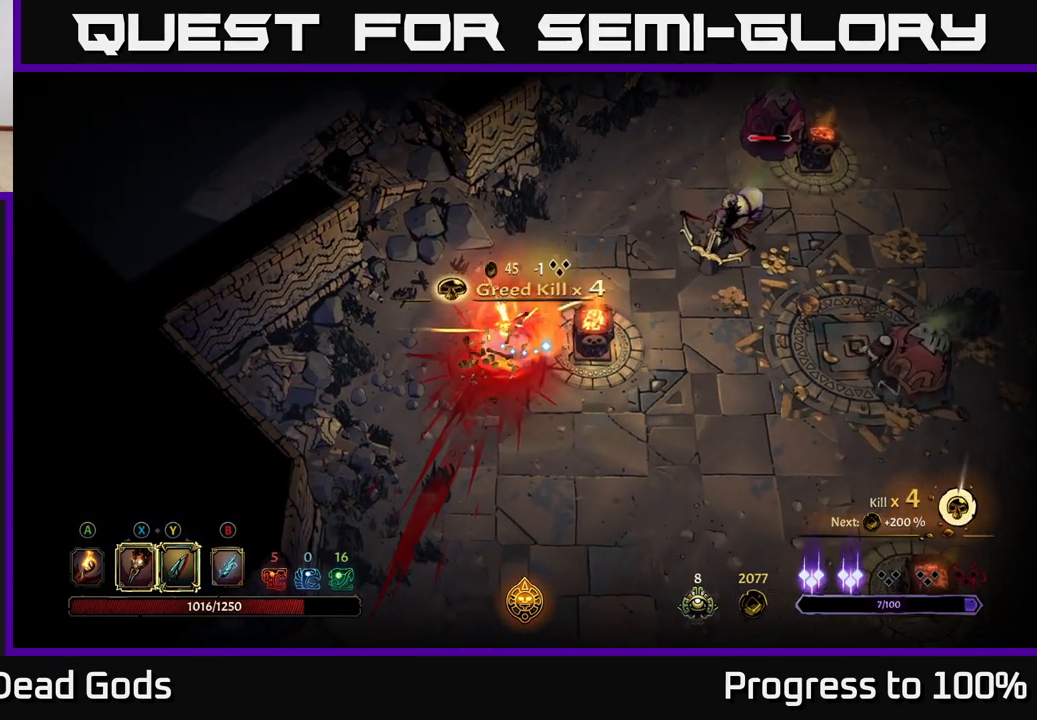
{"buttons": [], "left_stick": "up-right", "right_stick": "center", "events": [[17, "left_stick", "up-right"], [217, "R2", "down"], [367, "R2", "up"]]}
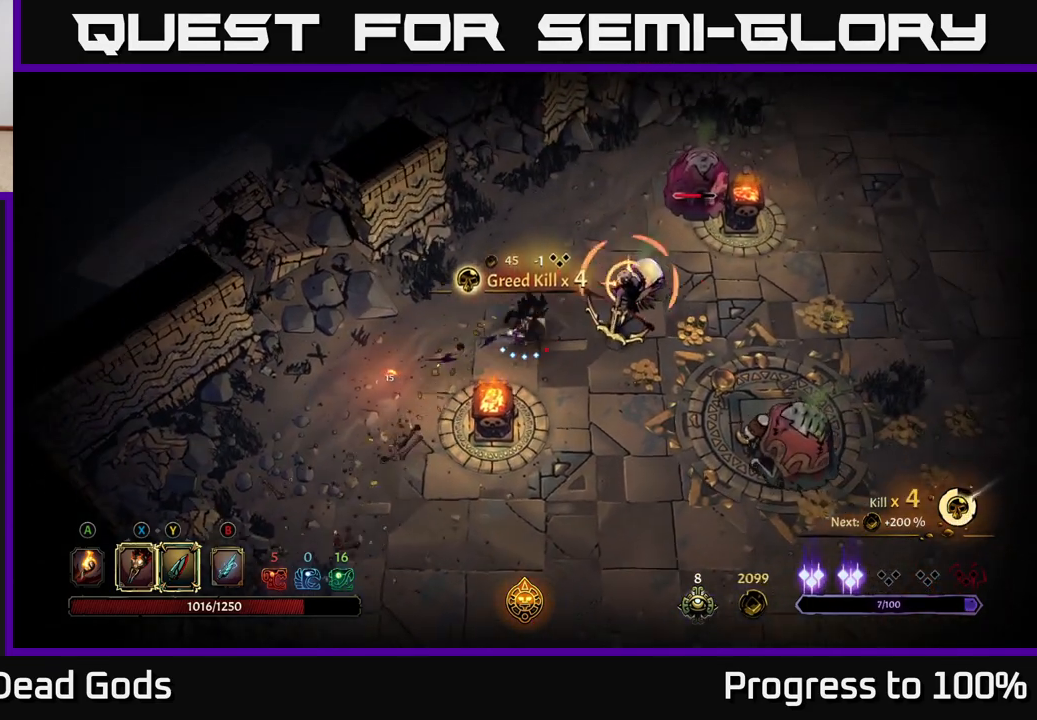
{"buttons": ["X"], "left_stick": "right", "right_stick": "center", "events": [[33, "left_stick", "right"], [183, "X", "down"], [300, "X", "up"], [467, "X", "down"]]}
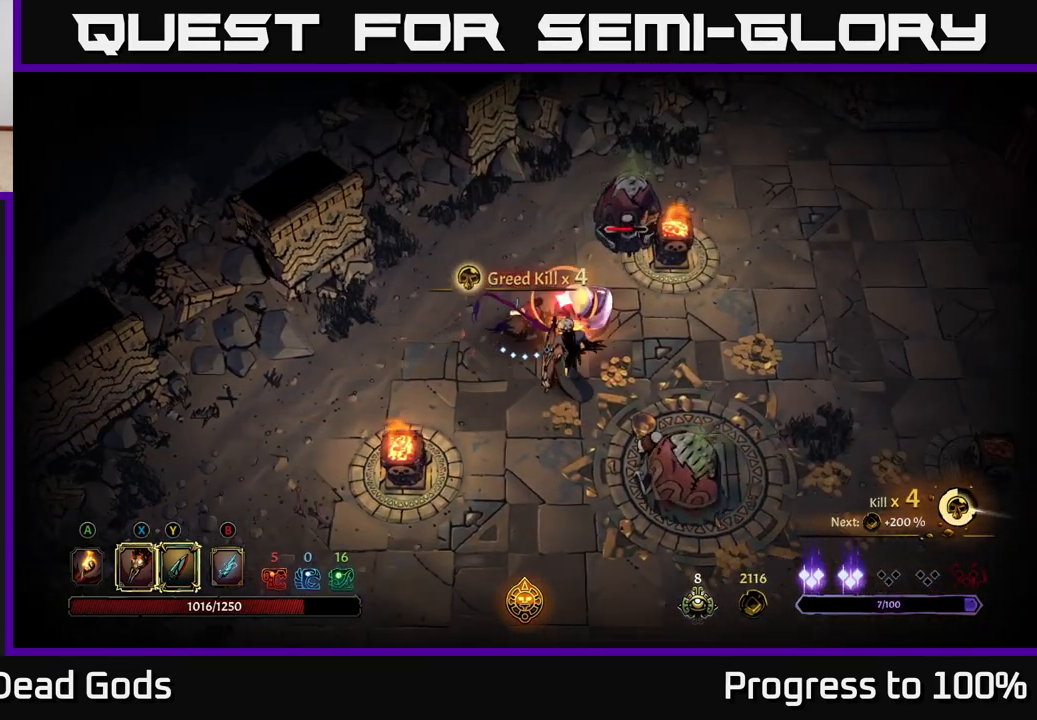
{"buttons": ["R2"], "left_stick": "right", "right_stick": "center", "events": [[83, "X", "up"], [183, "R2", "down"], [317, "R2", "up"], [433, "R2", "down"]]}